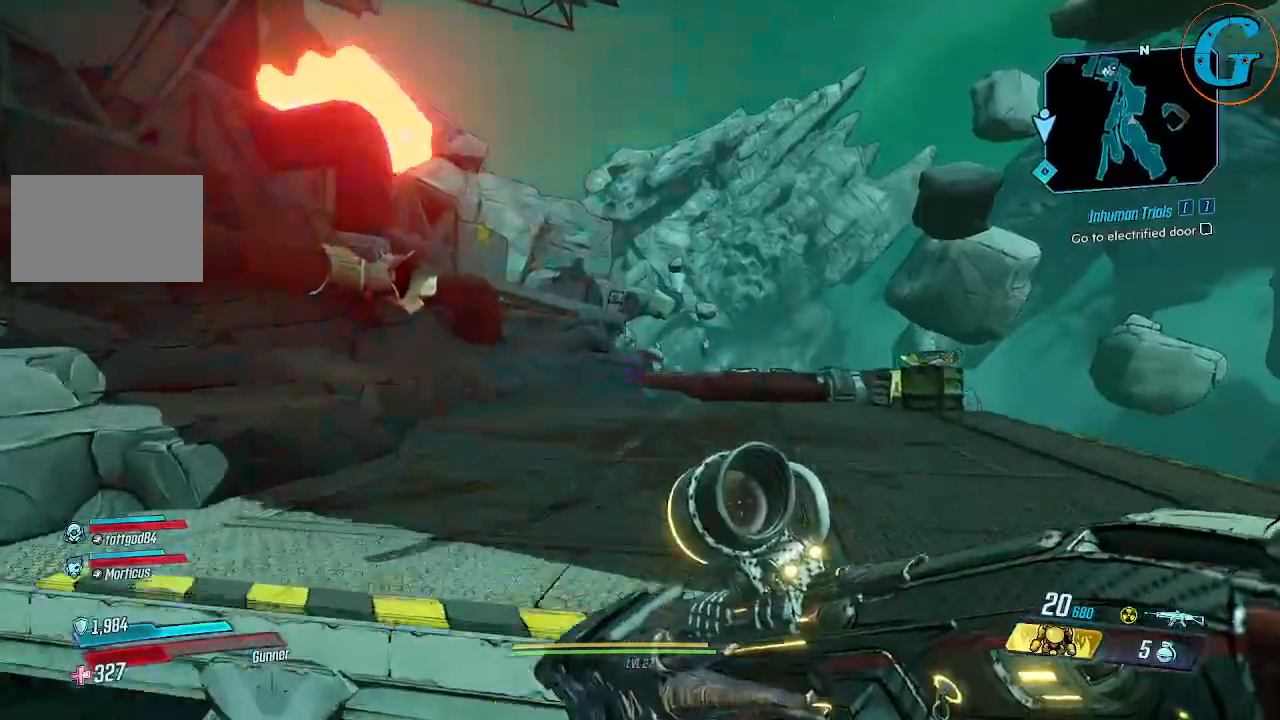
Gameplay with keyboard and mouse; each line is a JSON object with the keys and mouse buttons held at the frame after it. "events" lists presses ("down") and releases ("up") of "1", "2", "3", "4", "5", "a", "alt", "c", "caps_lock", "ctrl", "d", "e", "f", "g", "q", "r", "s", "shift", "space", "t", "tab", "v", "w", "x", "z", "mouse_left", "mouse_wheel" and "mouse_right" between this image and that frame as [ms after this image, input, new state], when the widget could be followed in between. "mouse_left", "mouse_wheel", "mouse_right" = the "left", "wheel", "right" buttons of the "mouse" list. No other keys are recorded. "wheel" means that the mouse wheel is clicked or scrolled. Not read: mouse_move.
{"keys": ["shift", "w"], "mouse": [], "events": [[134, "space", "up"]]}
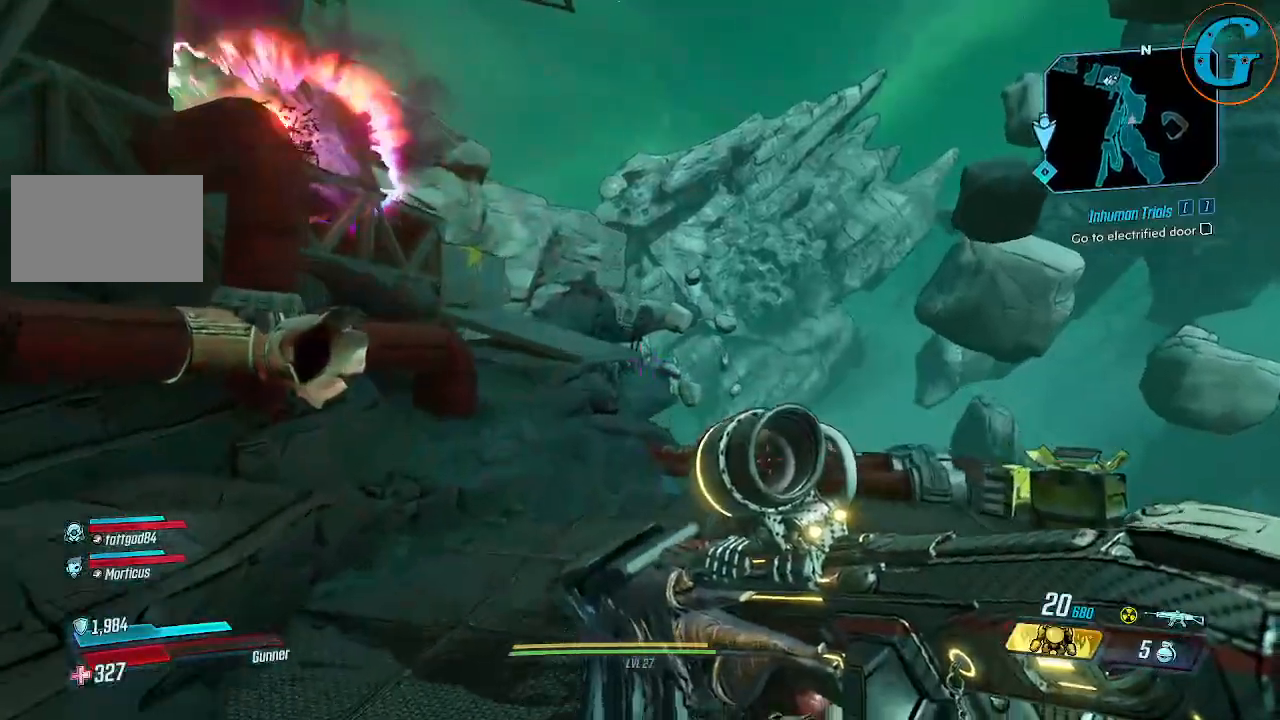
{"keys": ["d", "shift", "w"], "mouse": [], "events": [[234, "d", "down"]]}
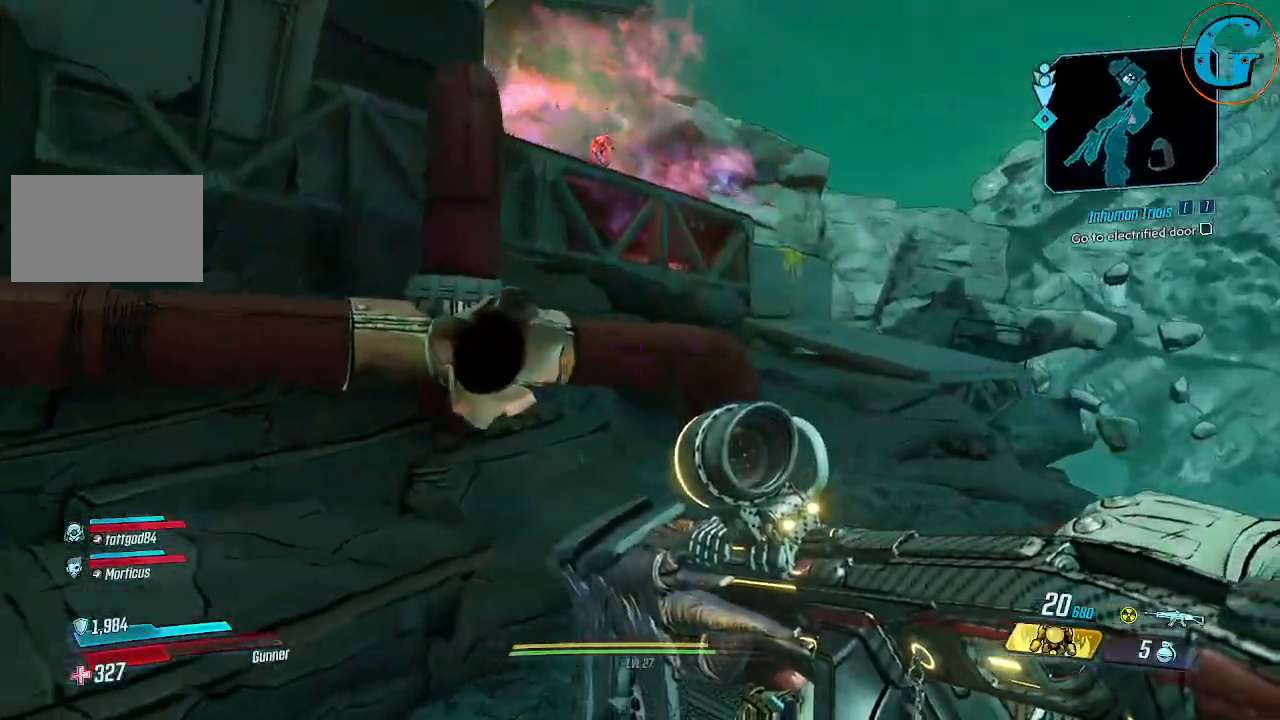
{"keys": ["shift", "w"], "mouse": [], "events": [[117, "d", "up"]]}
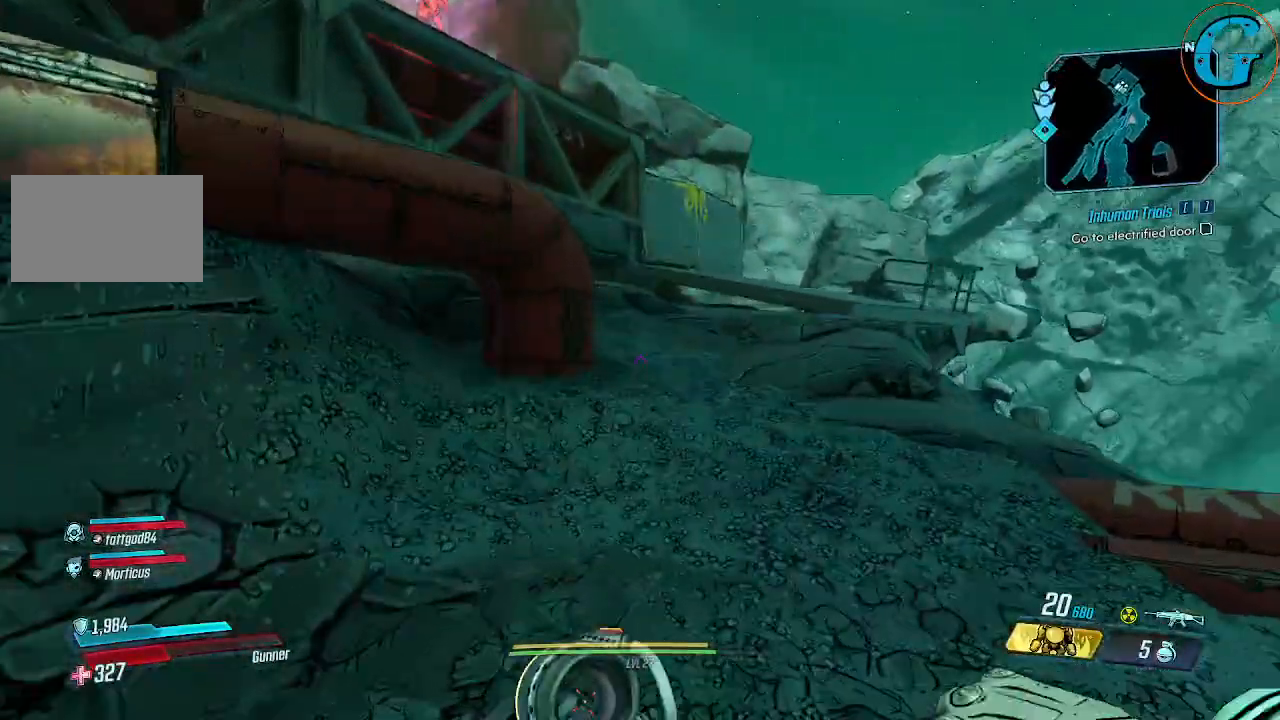
{"keys": ["shift", "w"], "mouse": [], "events": []}
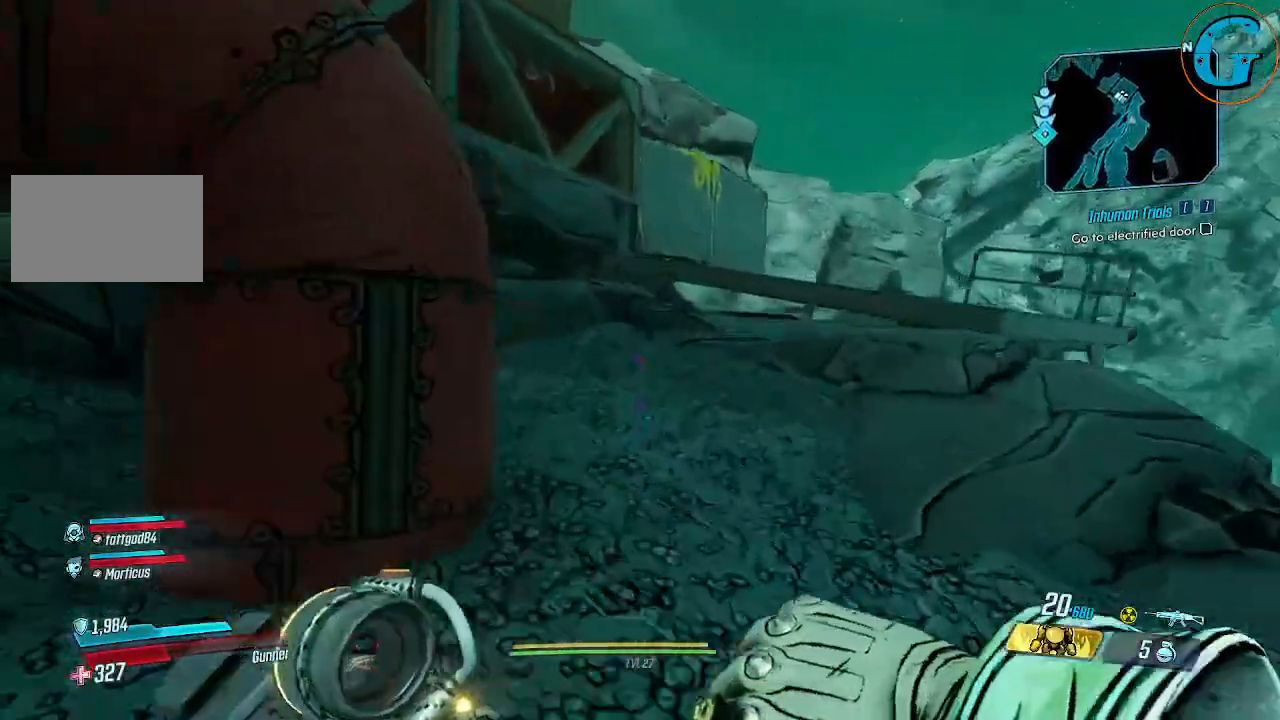
{"keys": ["shift", "space", "w"], "mouse": [], "events": [[467, "space", "down"]]}
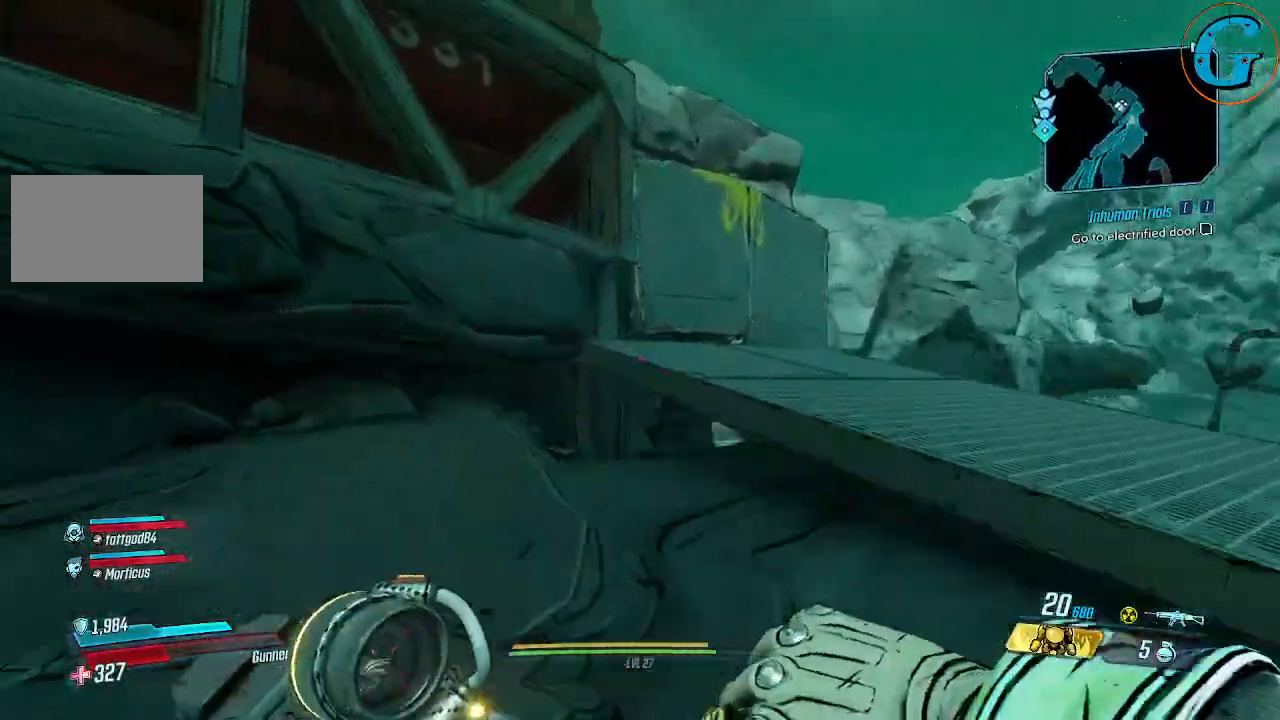
{"keys": ["shift", "space", "w"], "mouse": [], "events": []}
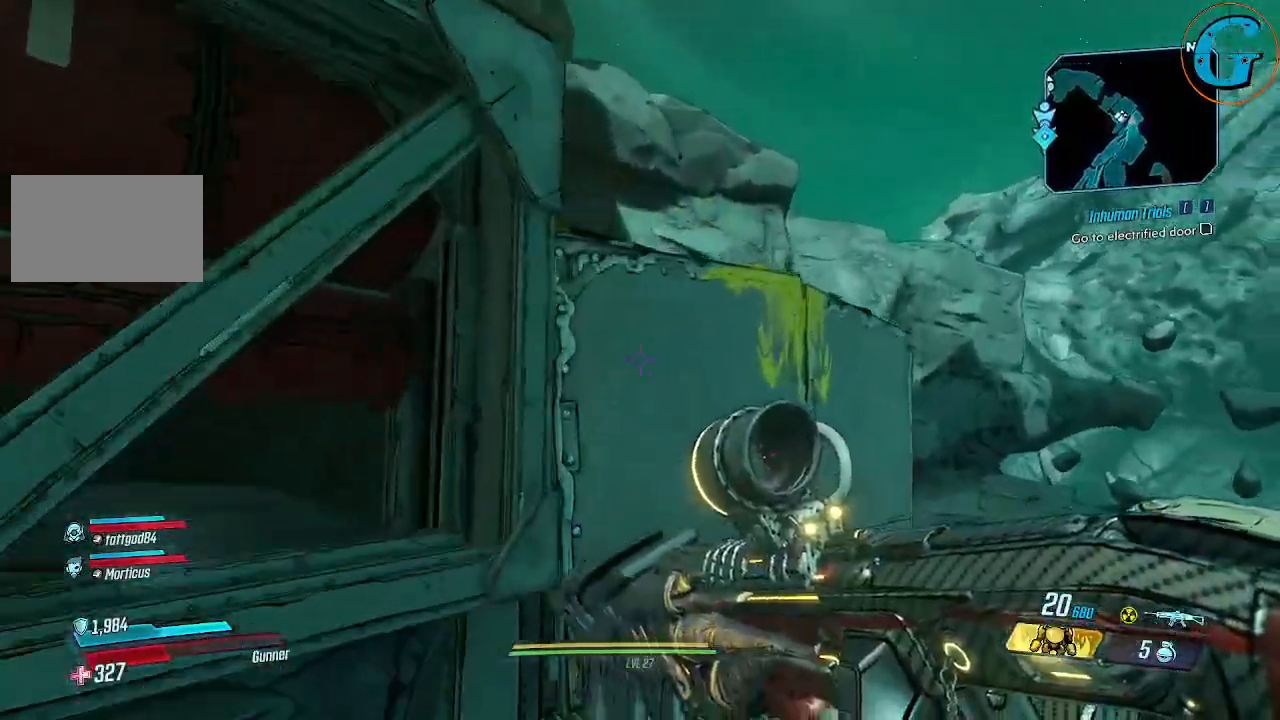
{"keys": ["a", "space"], "mouse": [], "events": [[34, "space", "up"], [217, "shift", "up"], [367, "a", "down"], [450, "w", "up"], [500, "space", "down"]]}
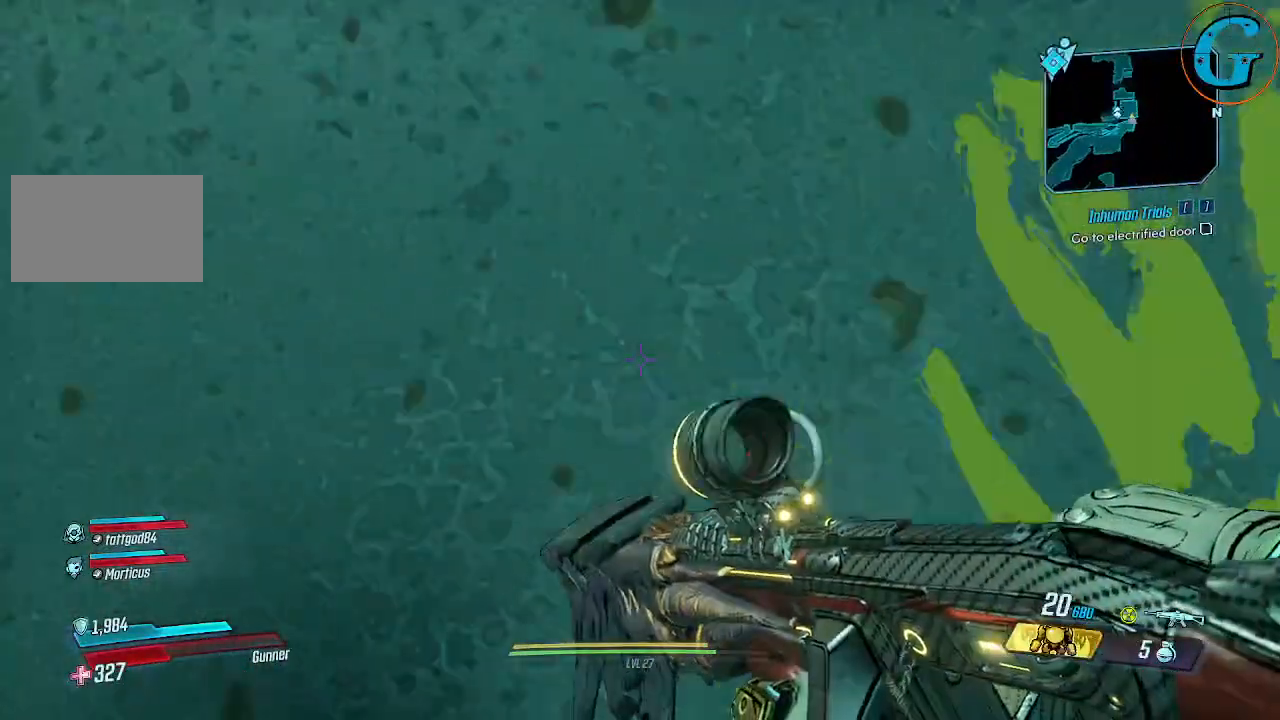
{"keys": ["a", "space"], "mouse": [], "events": []}
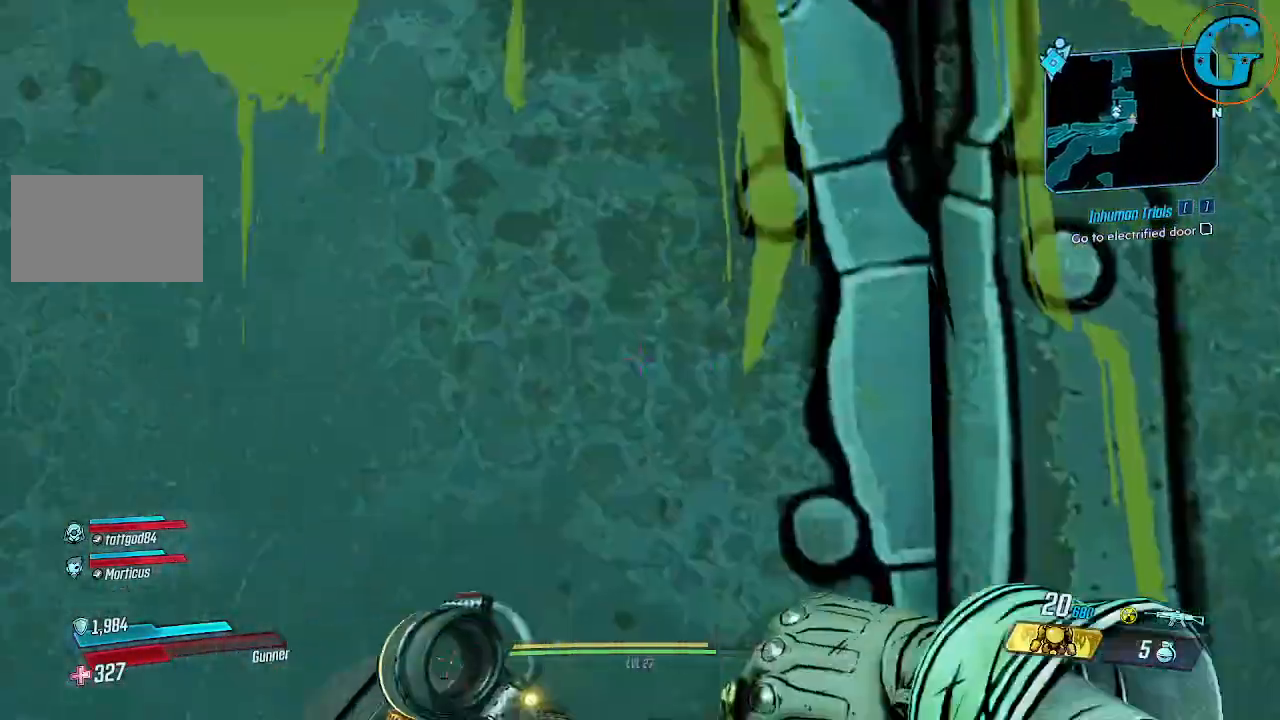
{"keys": ["space", "w"], "mouse": [], "events": [[150, "space", "up"], [200, "a", "up"], [350, "space", "down"], [350, "w", "down"]]}
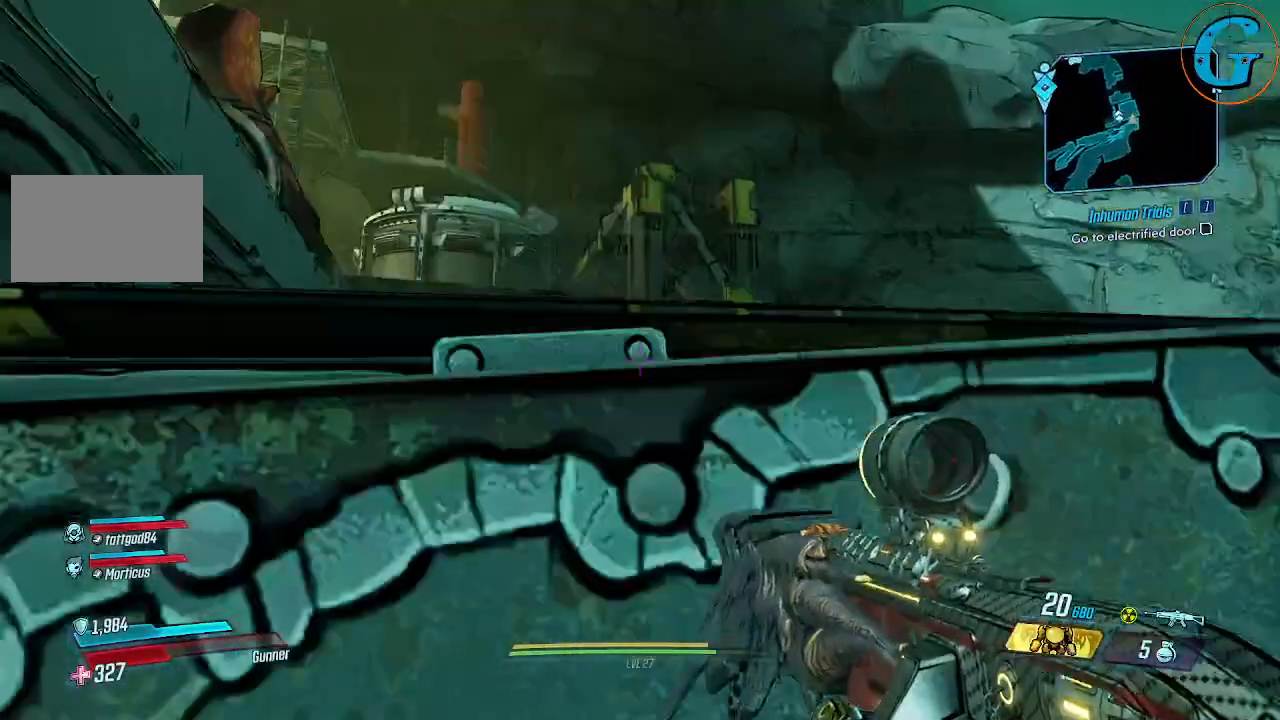
{"keys": ["w"], "mouse": [], "events": [[450, "space", "up"]]}
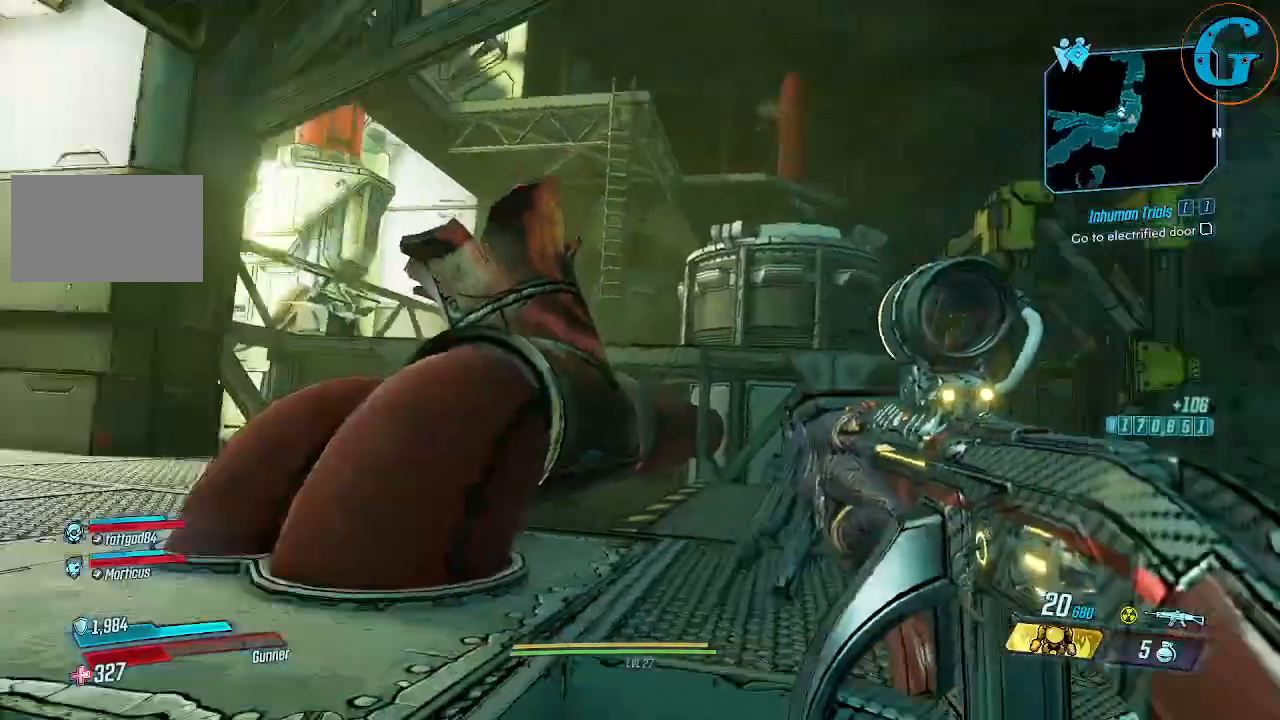
{"keys": ["w"], "mouse": [], "events": [[50, "w", "up"], [234, "d", "down"], [384, "w", "down"], [467, "d", "up"]]}
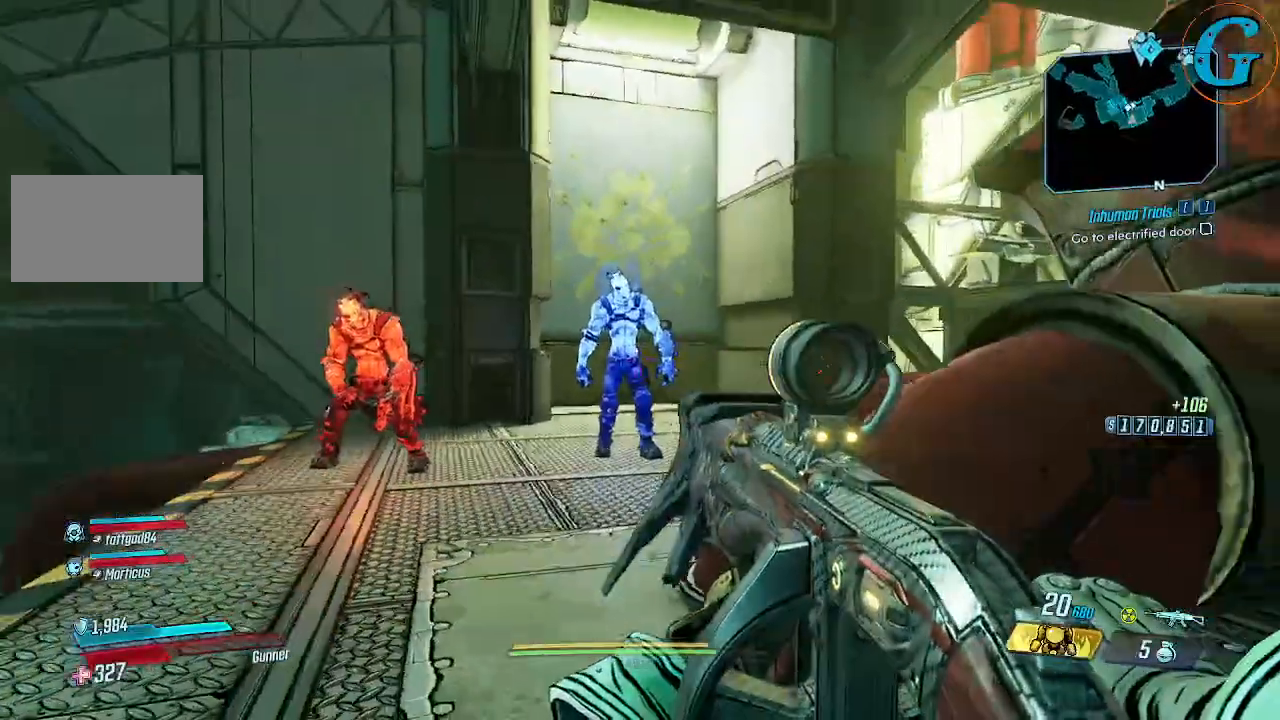
{"keys": ["a", "w"], "mouse": [], "events": [[67, "a", "down"]]}
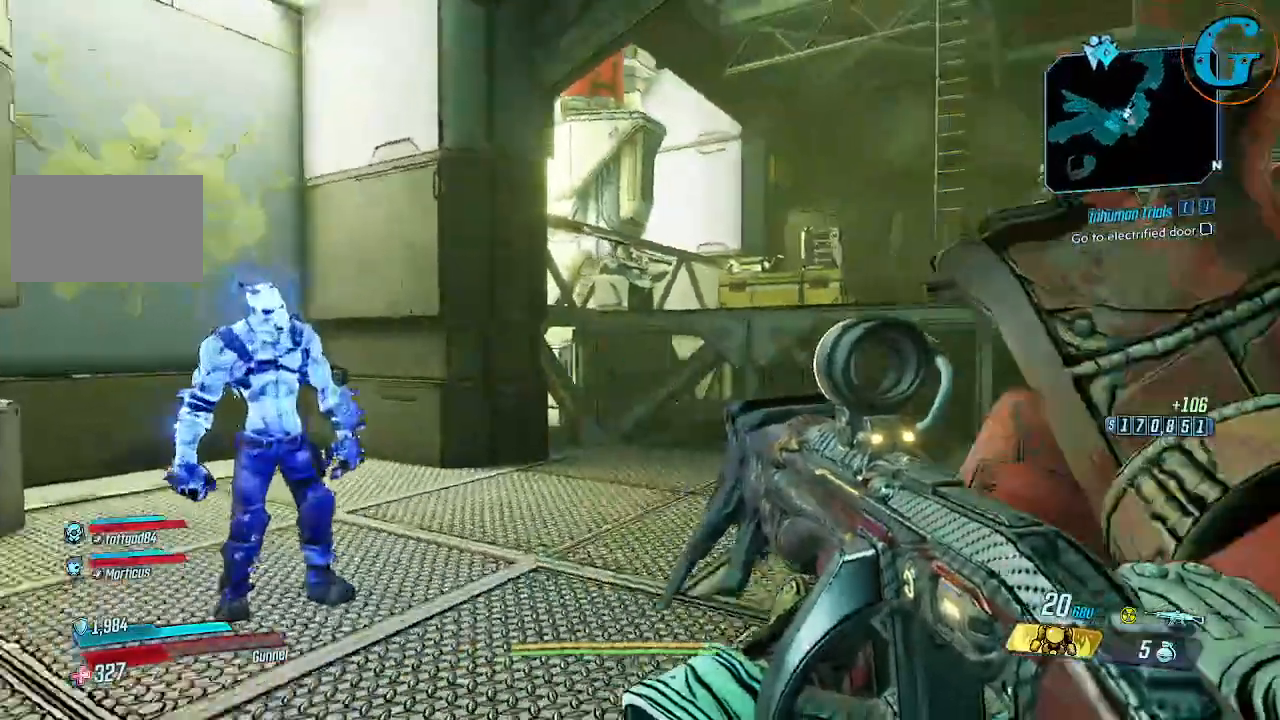
{"keys": ["shift", "w"], "mouse": [], "events": [[167, "a", "up"], [317, "shift", "down"]]}
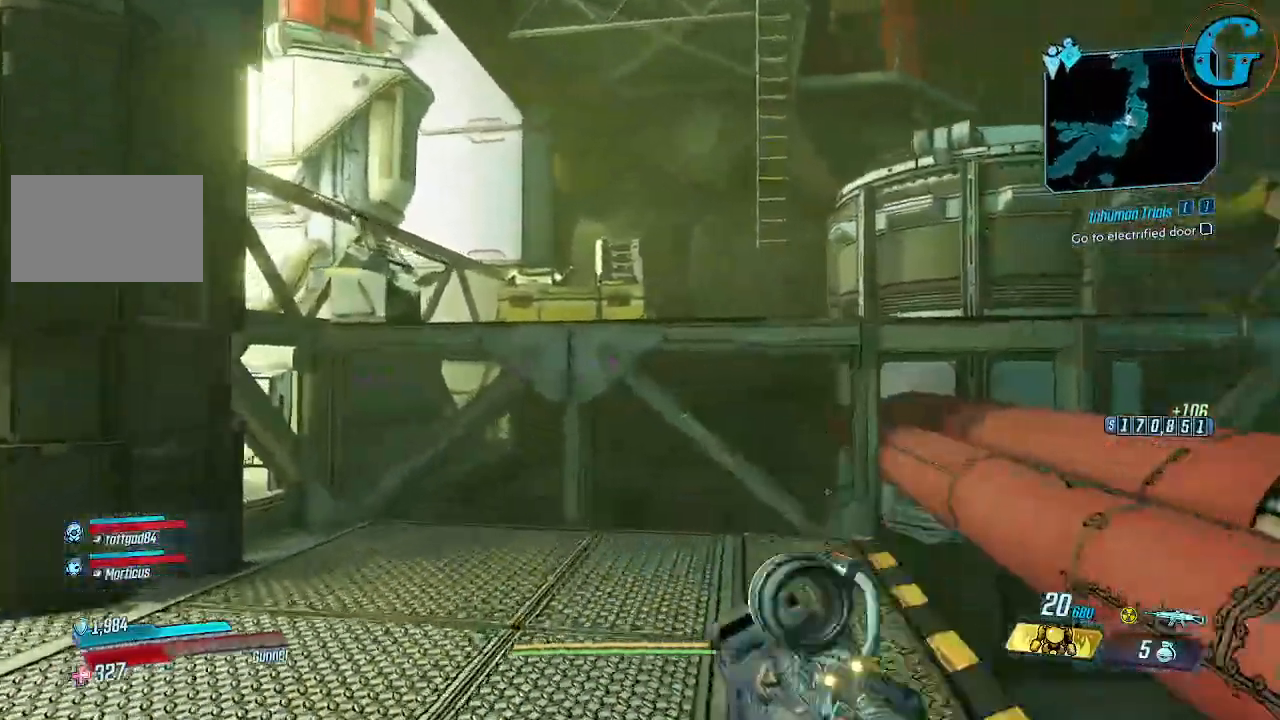
{"keys": ["shift", "space", "w"], "mouse": [], "events": [[50, "space", "down"]]}
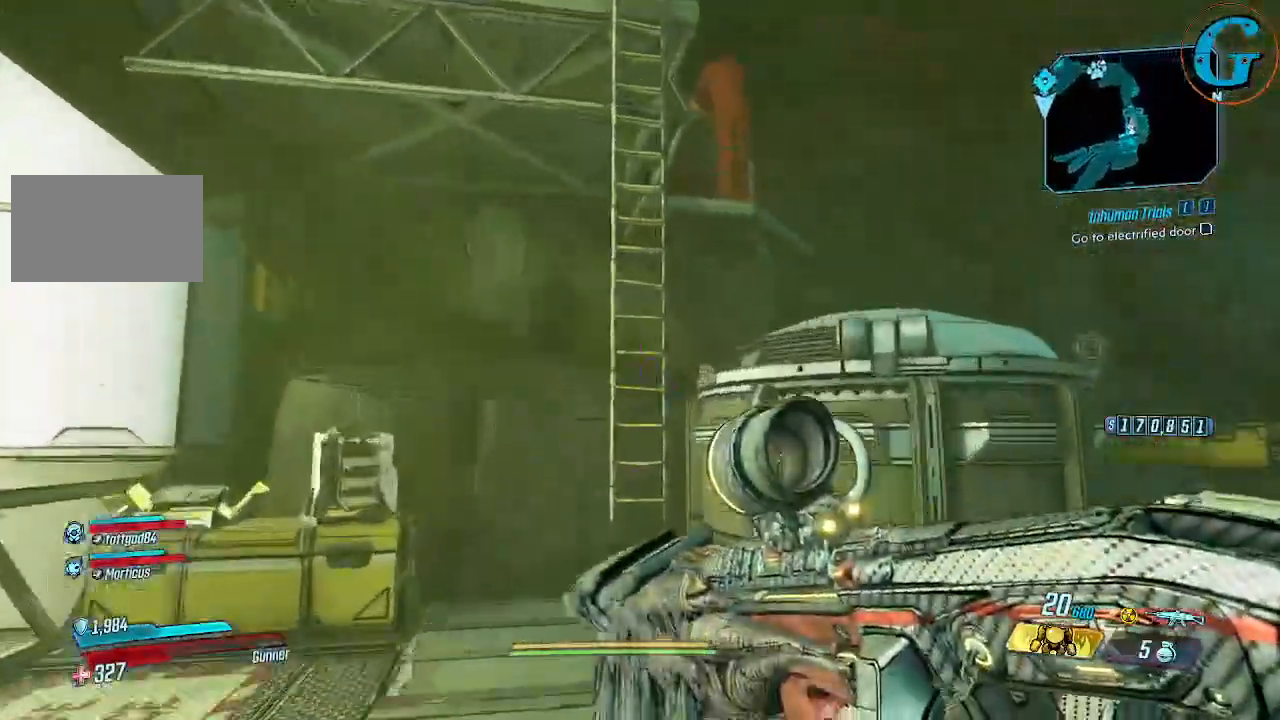
{"keys": ["d", "shift", "w"], "mouse": [], "events": [[250, "d", "down"], [350, "space", "up"]]}
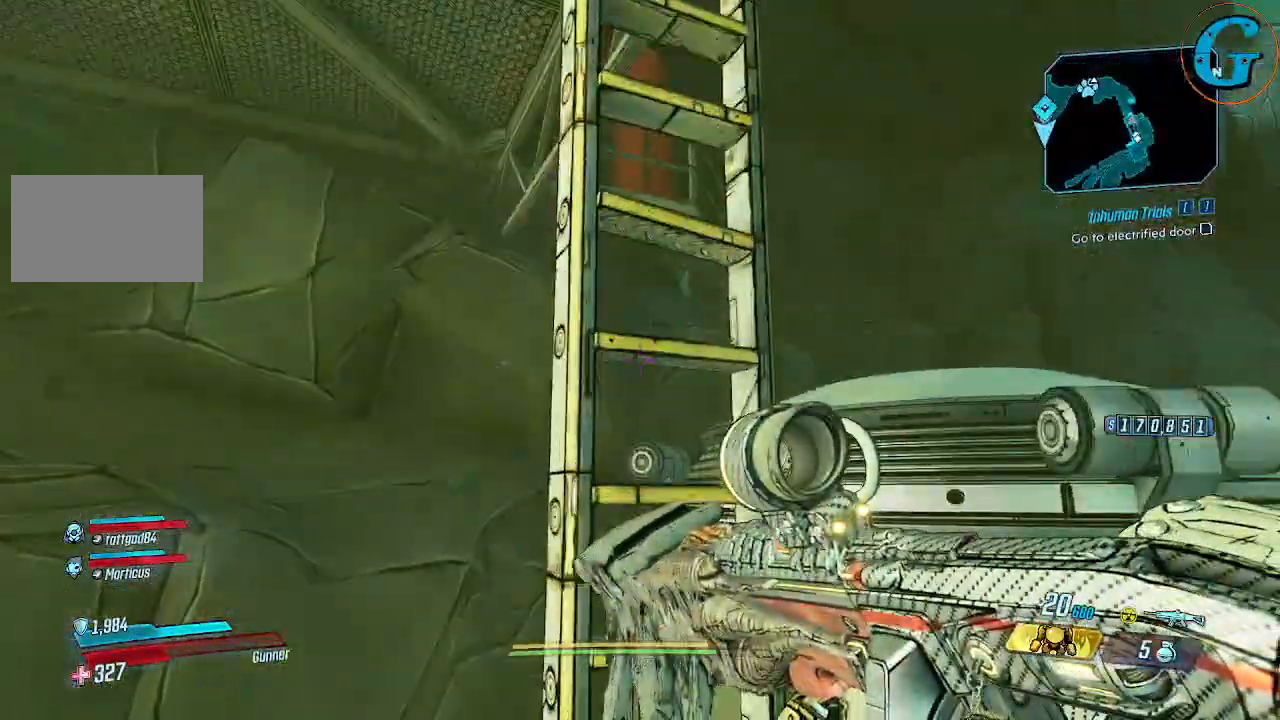
{"keys": ["shift", "w"], "mouse": [], "events": [[134, "d", "up"]]}
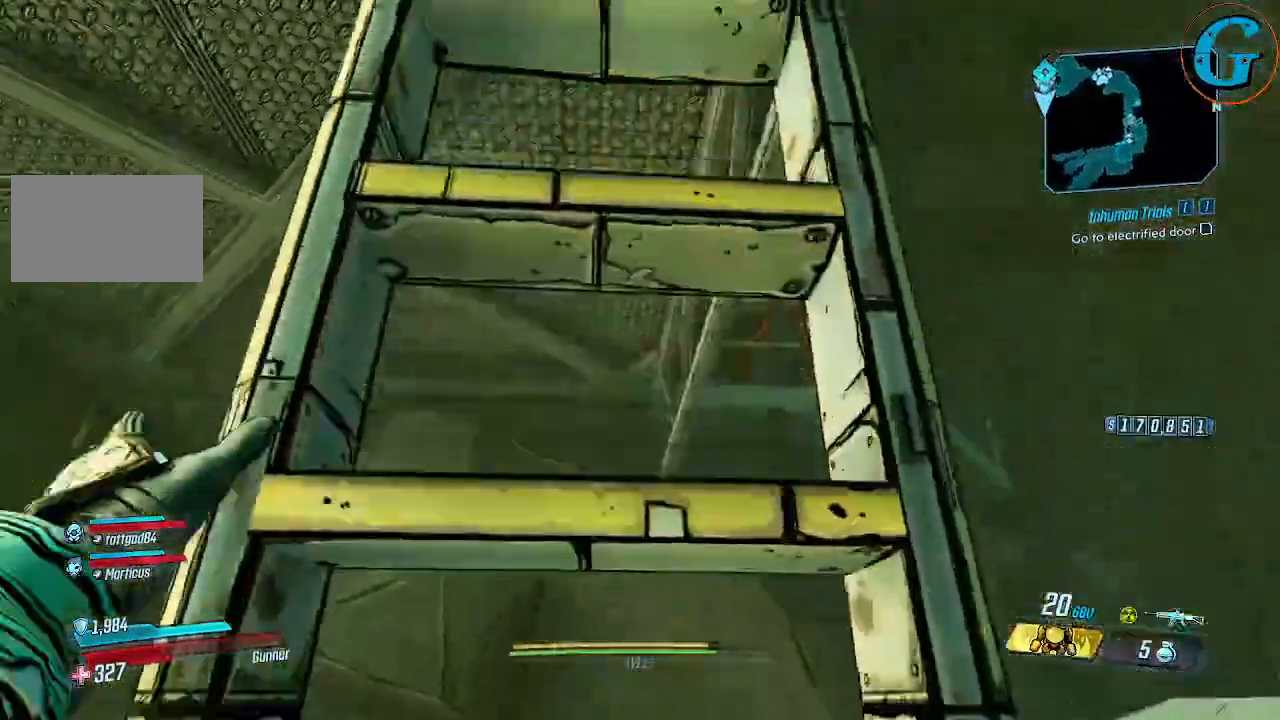
{"keys": ["shift", "w"], "mouse": [], "events": []}
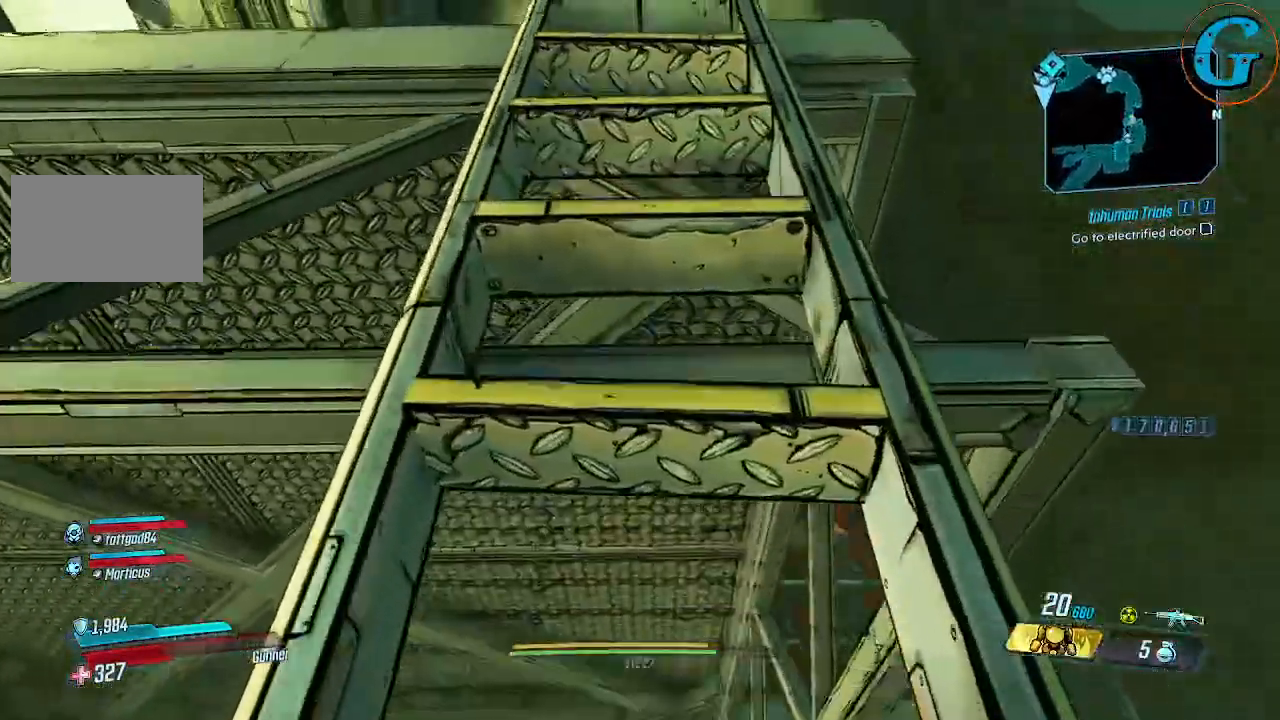
{"keys": ["shift", "w"], "mouse": [], "events": []}
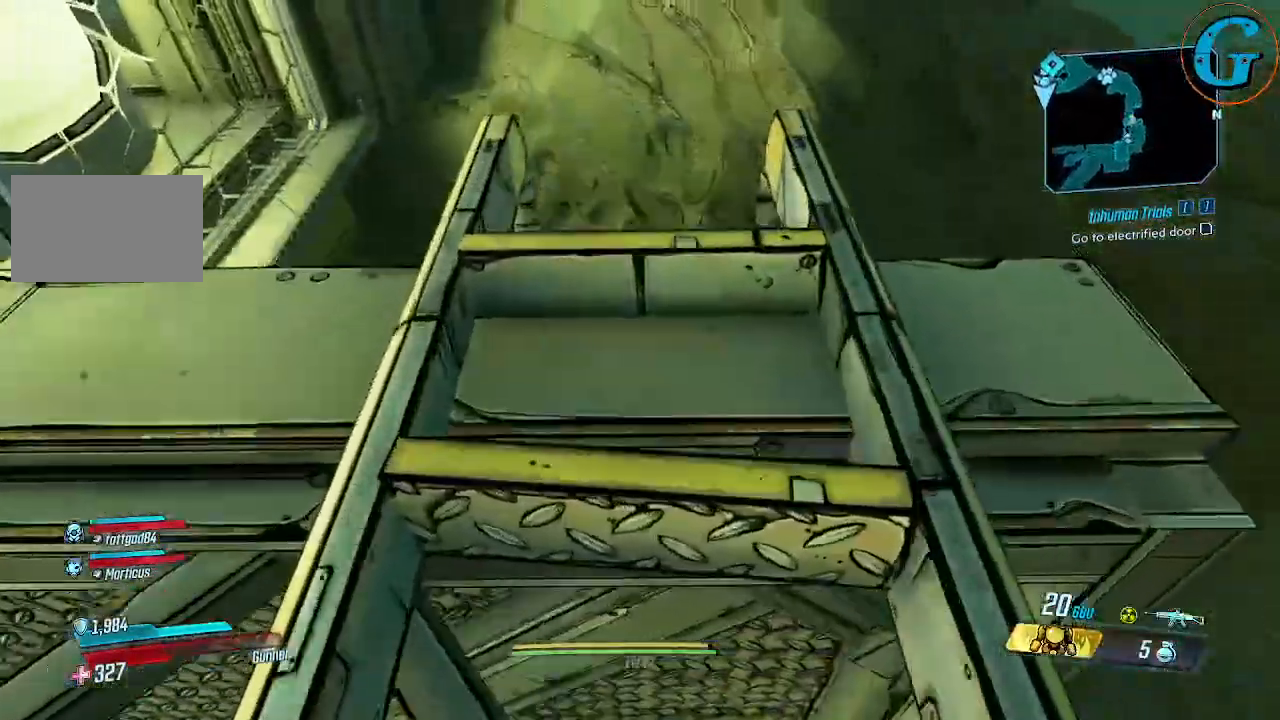
{"keys": ["shift", "w"], "mouse": [], "events": []}
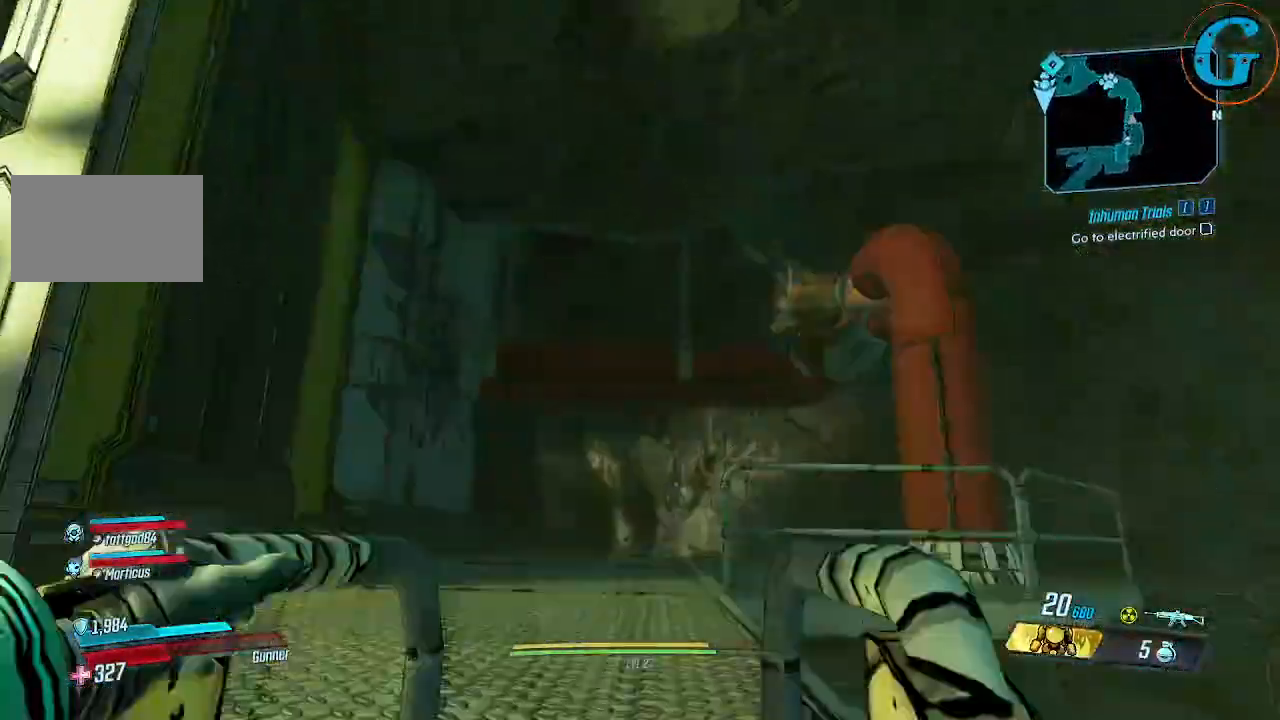
{"keys": ["shift", "w"], "mouse": [], "events": []}
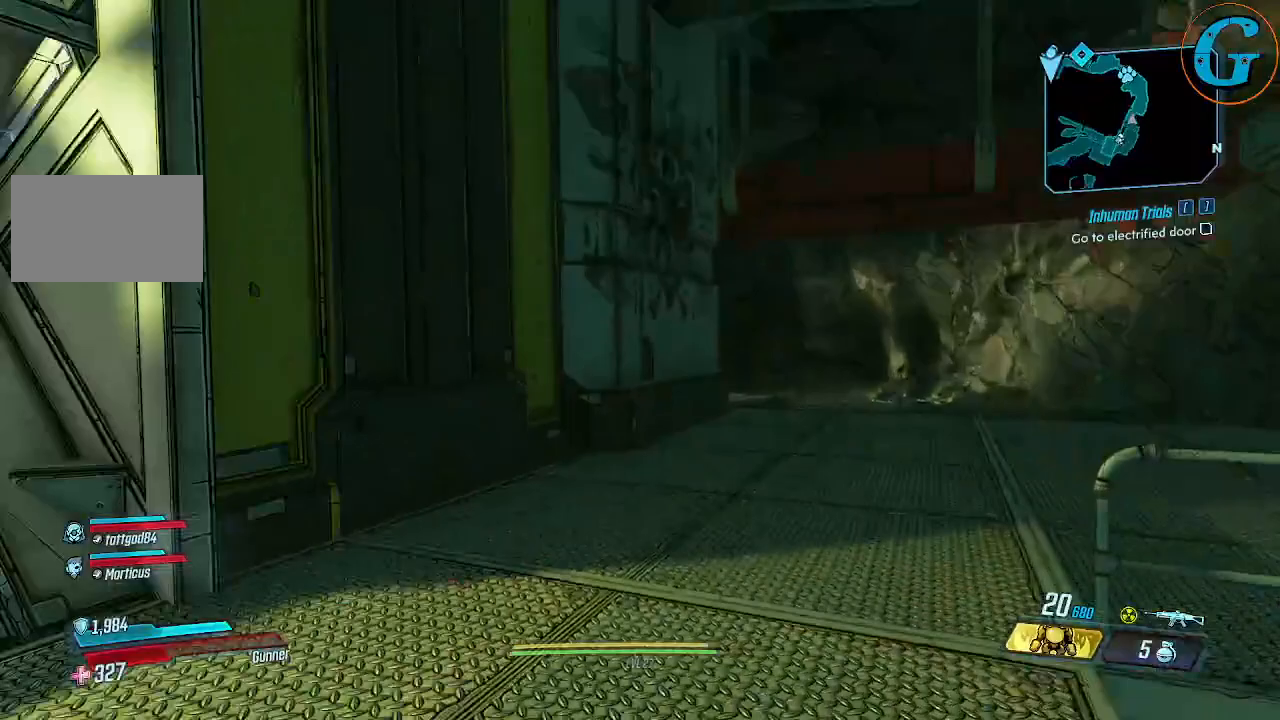
{"keys": ["d", "shift", "w"], "mouse": [], "events": [[200, "d", "down"], [200, "shift", "up"], [484, "shift", "down"]]}
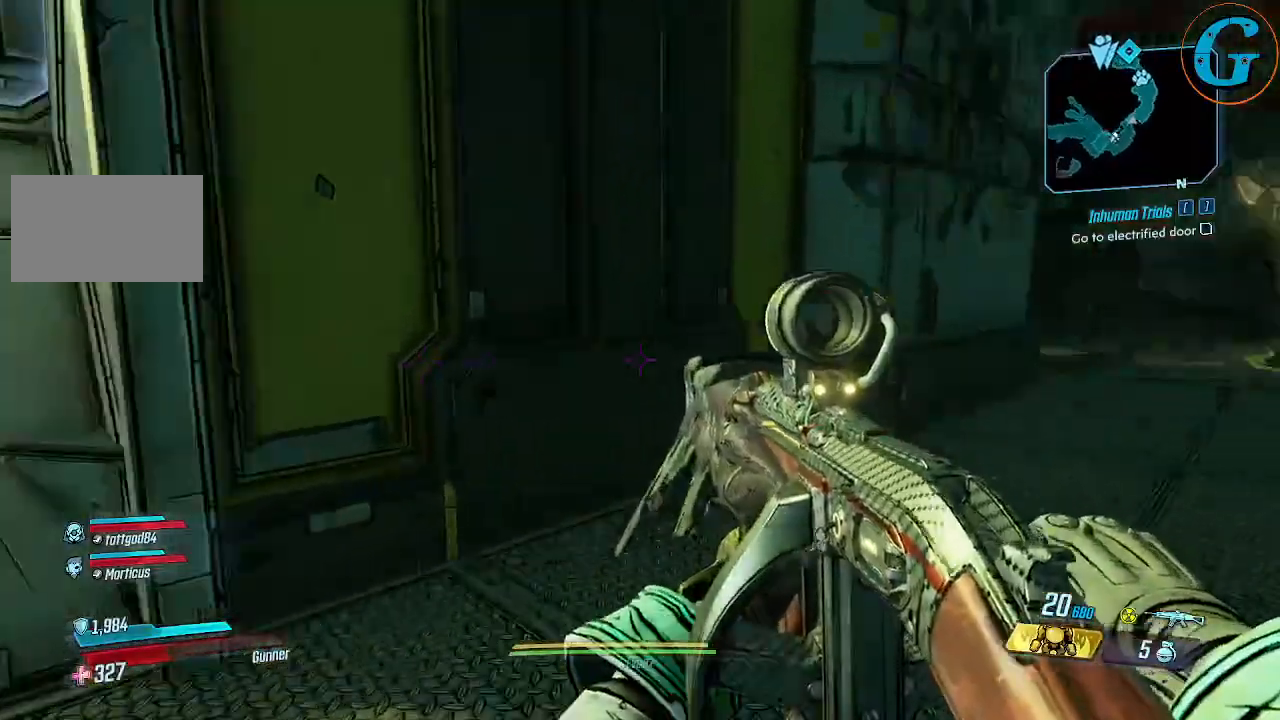
{"keys": ["shift", "w"], "mouse": [], "events": [[84, "d", "up"]]}
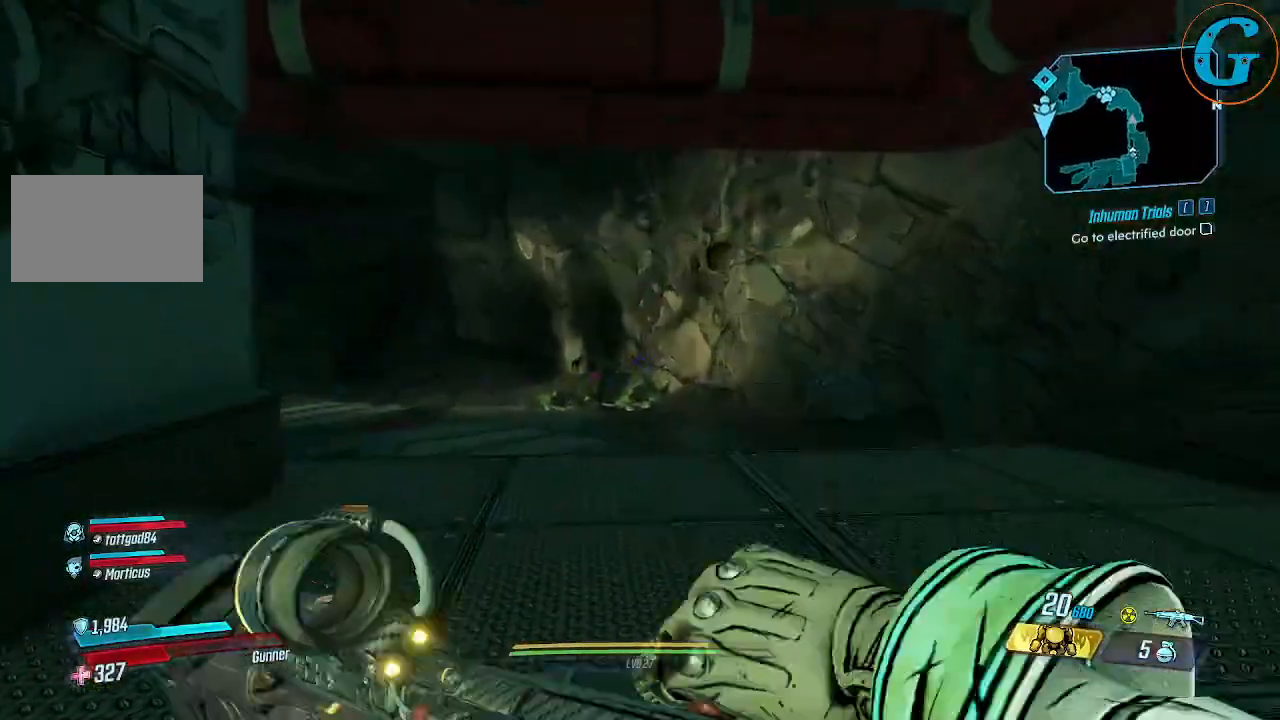
{"keys": ["shift", "w"], "mouse": [], "events": []}
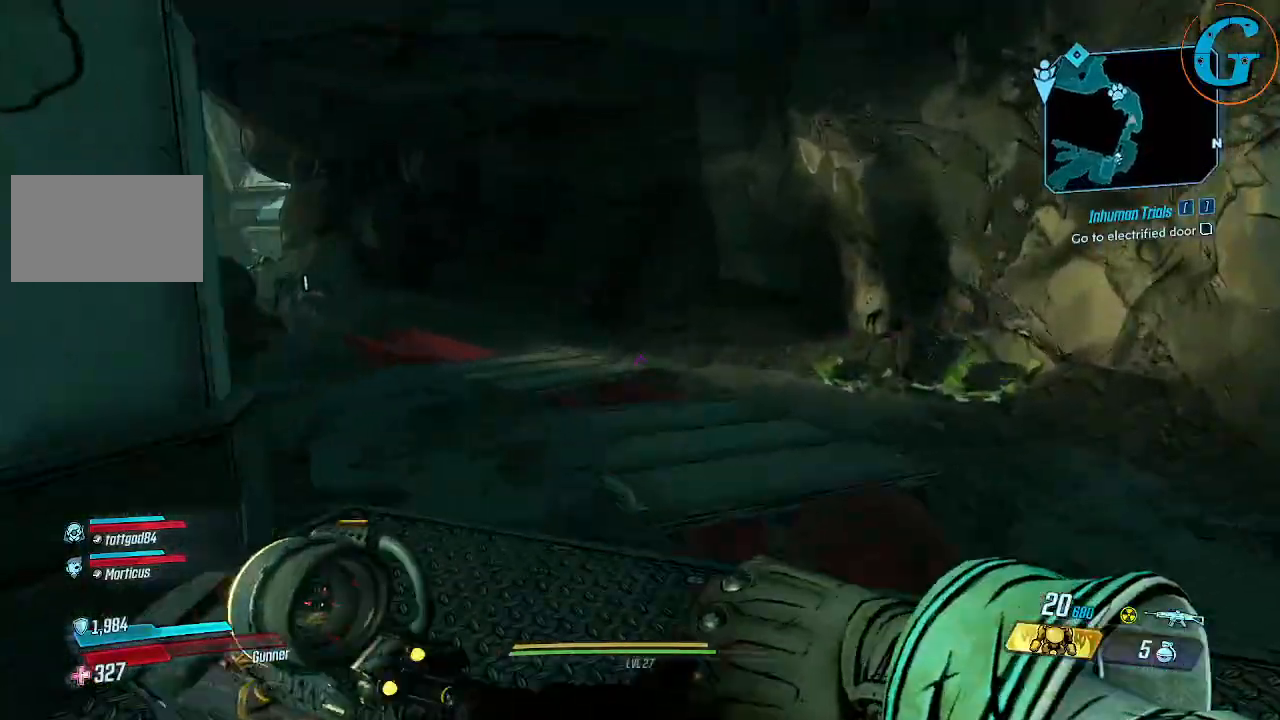
{"keys": ["d", "shift", "w"], "mouse": [], "events": [[384, "d", "down"]]}
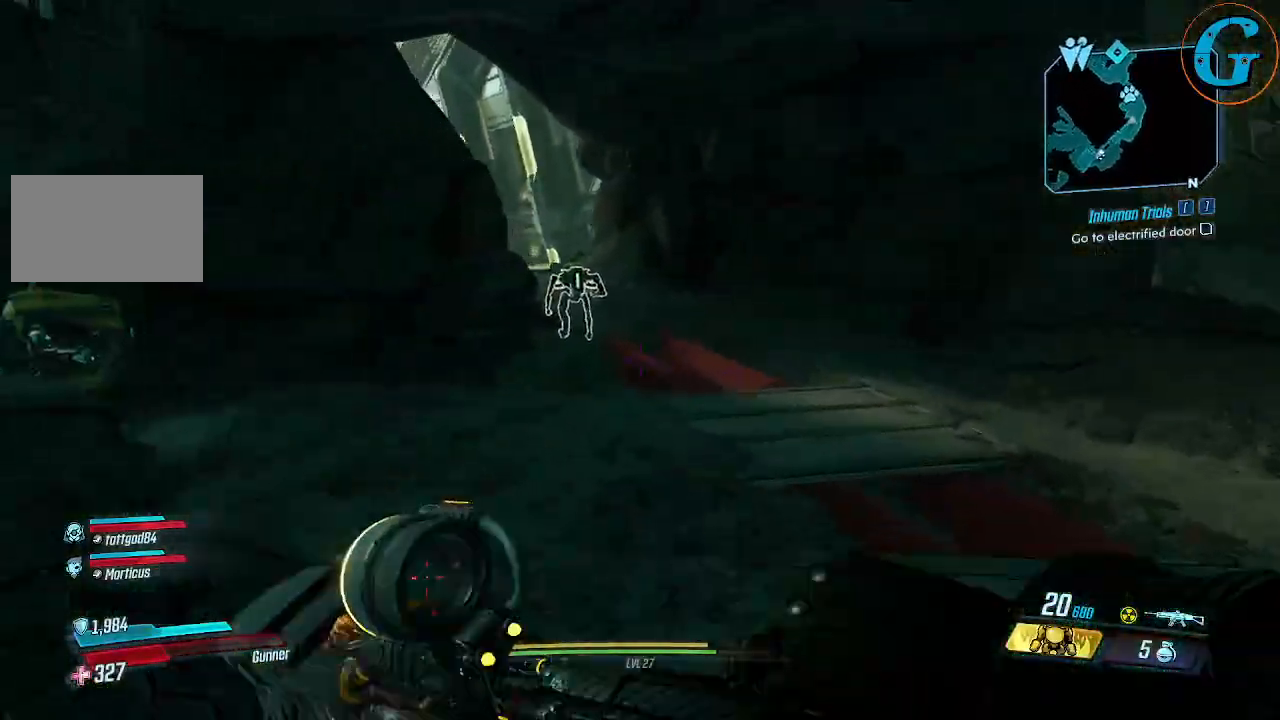
{"keys": ["d", "shift", "w"], "mouse": [], "events": [[84, "d", "up"], [400, "d", "down"]]}
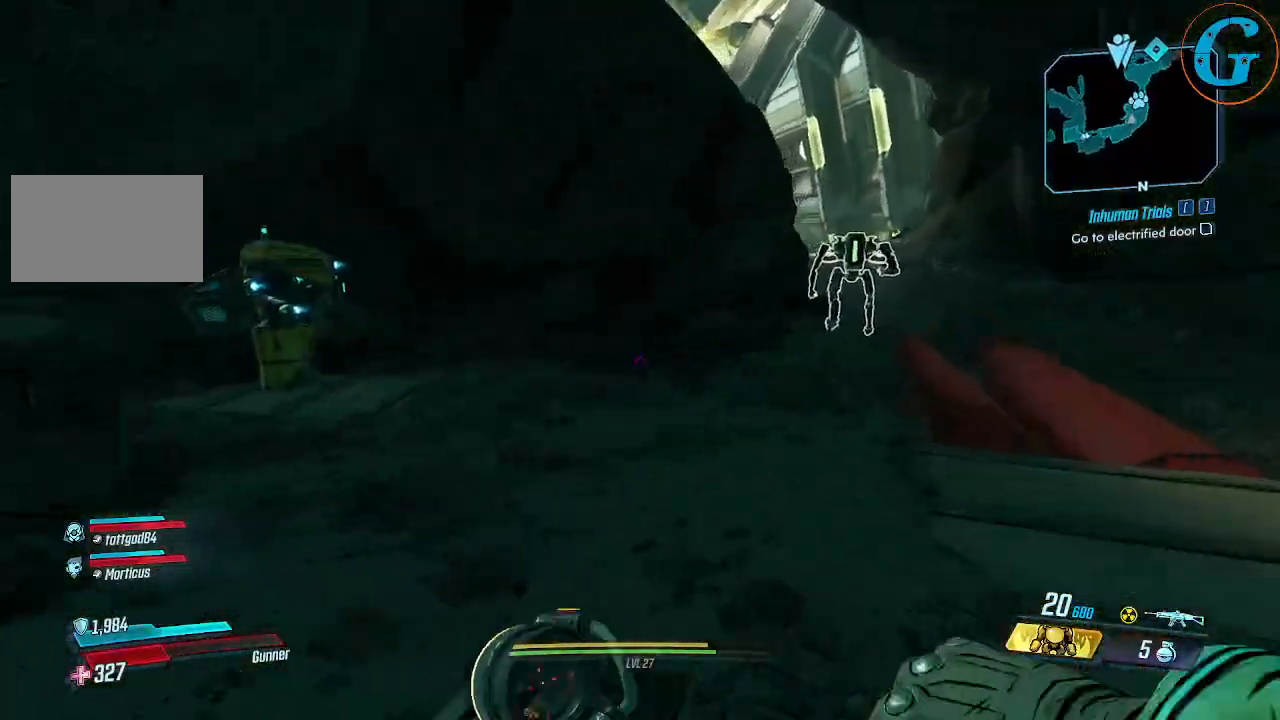
{"keys": ["d", "shift", "w"], "mouse": [], "events": []}
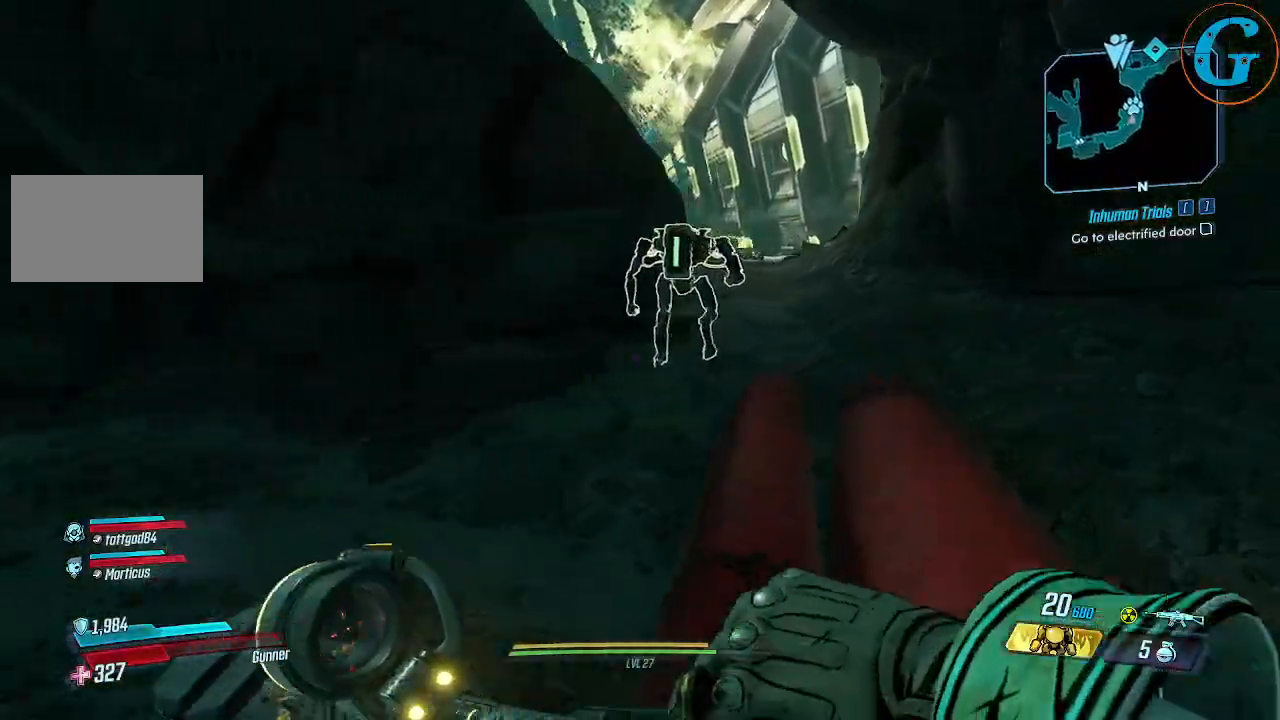
{"keys": ["shift", "w"], "mouse": [], "events": [[17, "d", "up"]]}
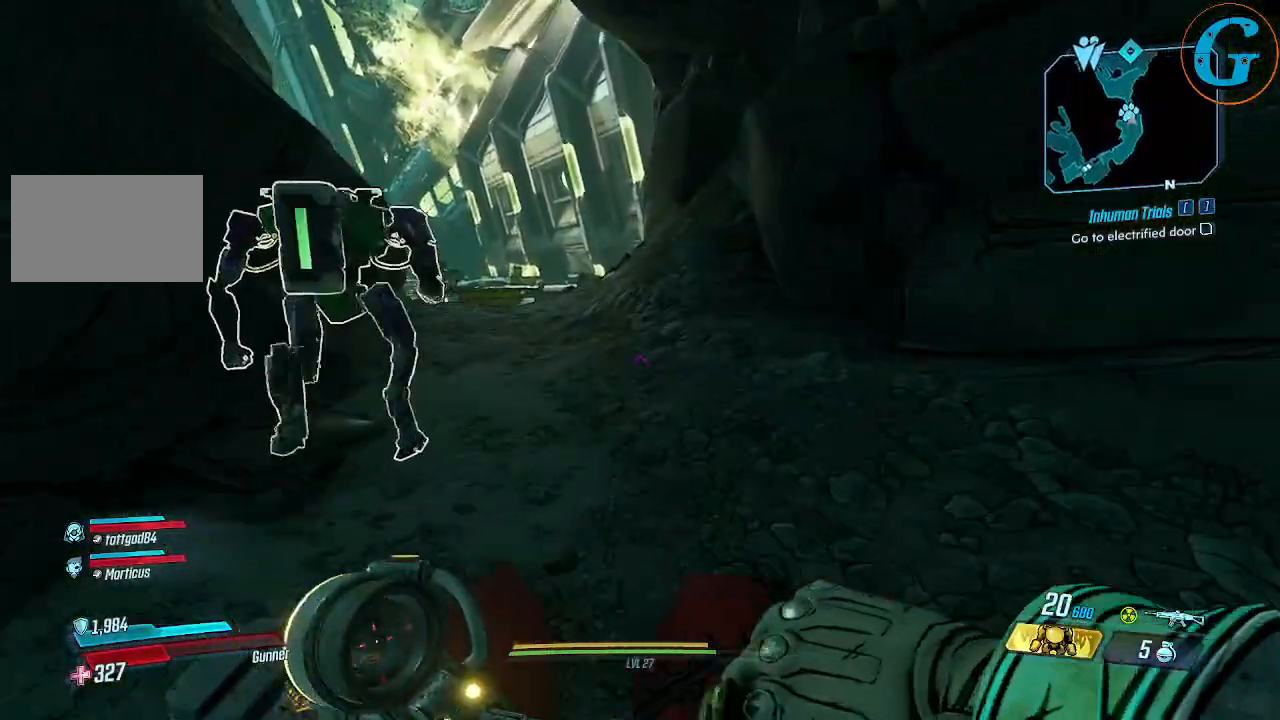
{"keys": ["shift", "w"], "mouse": [], "events": []}
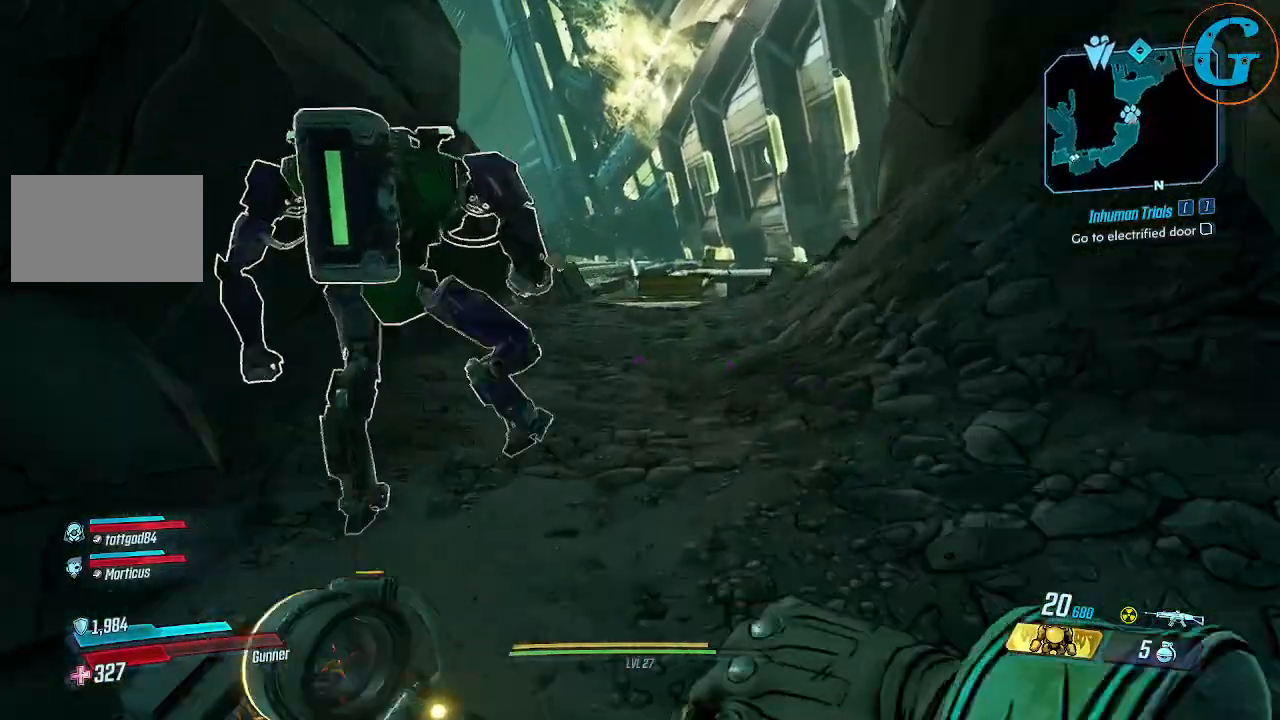
{"keys": ["shift", "w"], "mouse": [], "events": []}
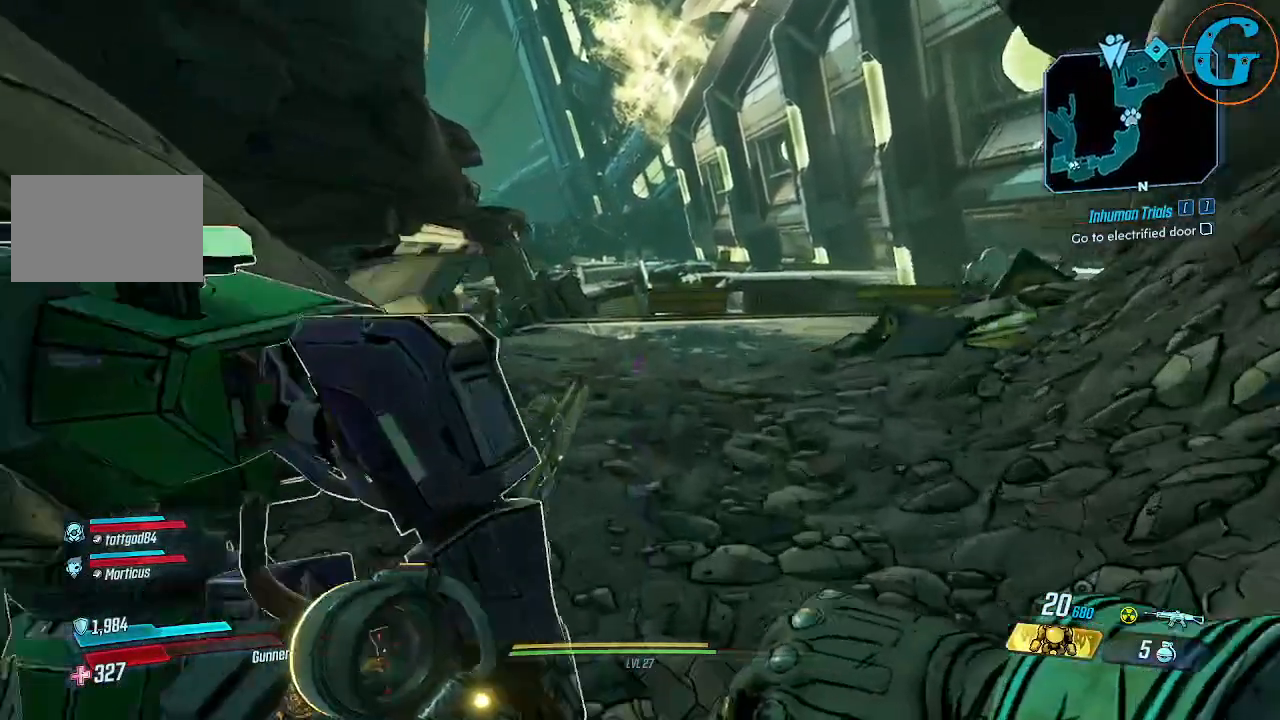
{"keys": ["shift", "w"], "mouse": [], "events": []}
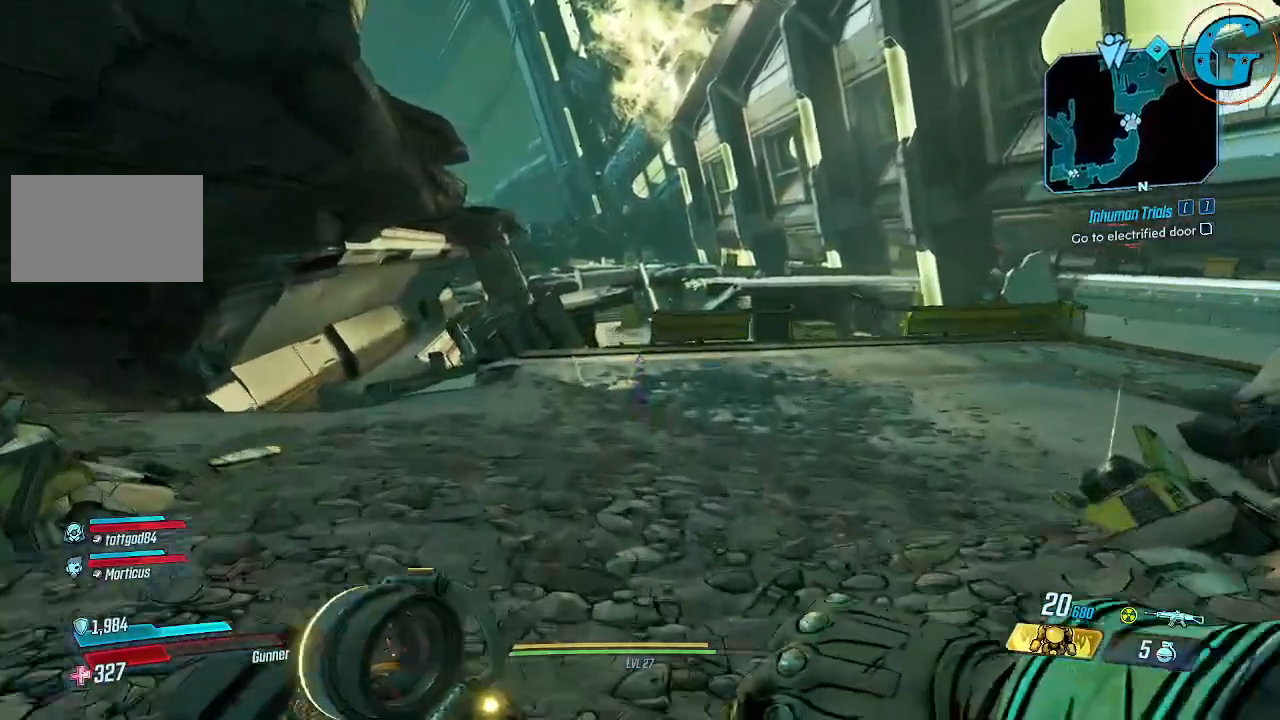
{"keys": ["shift", "w"], "mouse": [], "events": []}